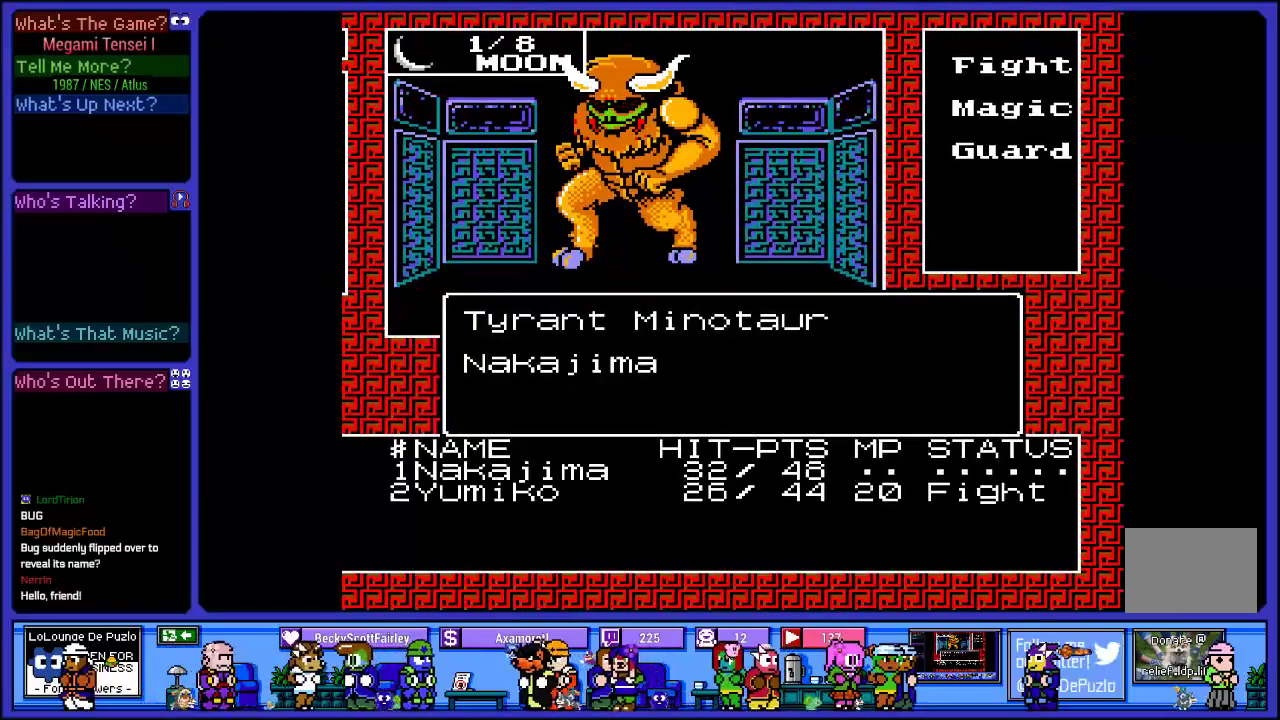
Gameplay with a controller (PlayStation layout); each line is a JSON object with the inputs held at the frame after it. "events" lists button and stick changes between this image and that frame as [ms after this image, input, new state], when the widget could be followed in between. Not read: L3 R3.
{"buttons": [], "left_stick": "center", "right_stick": "center", "events": []}
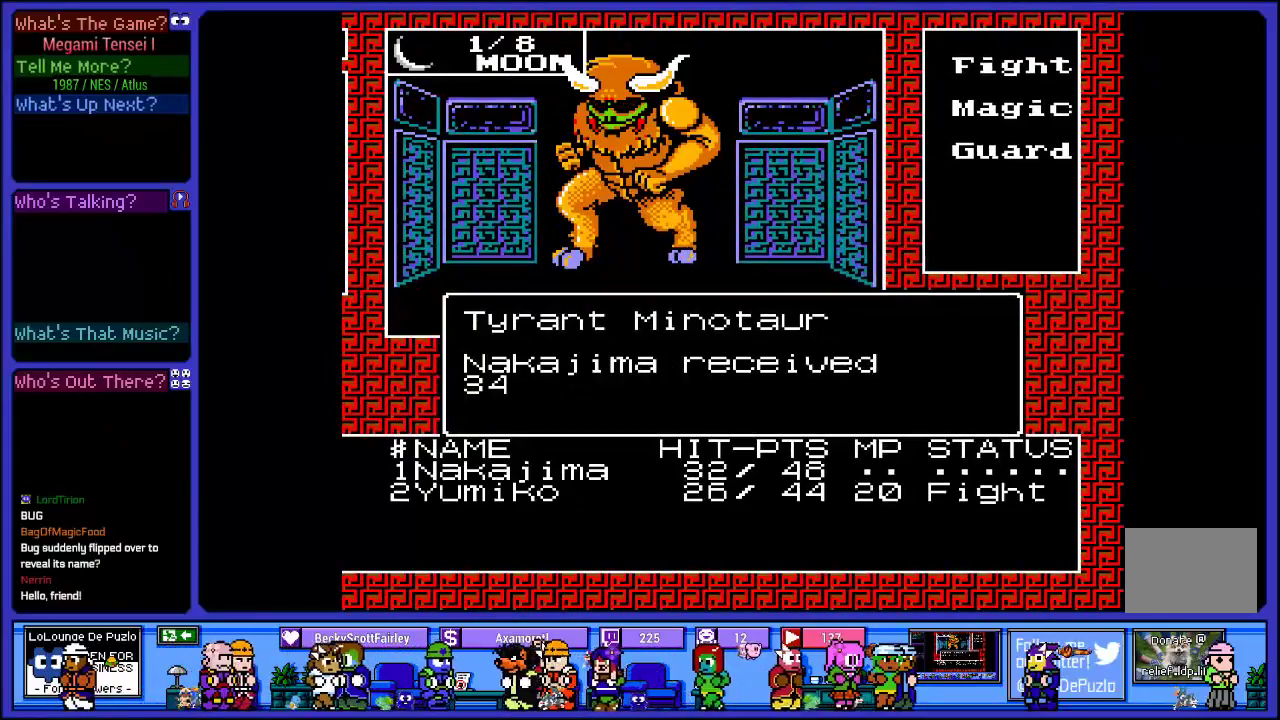
{"buttons": [], "left_stick": "center", "right_stick": "center", "events": []}
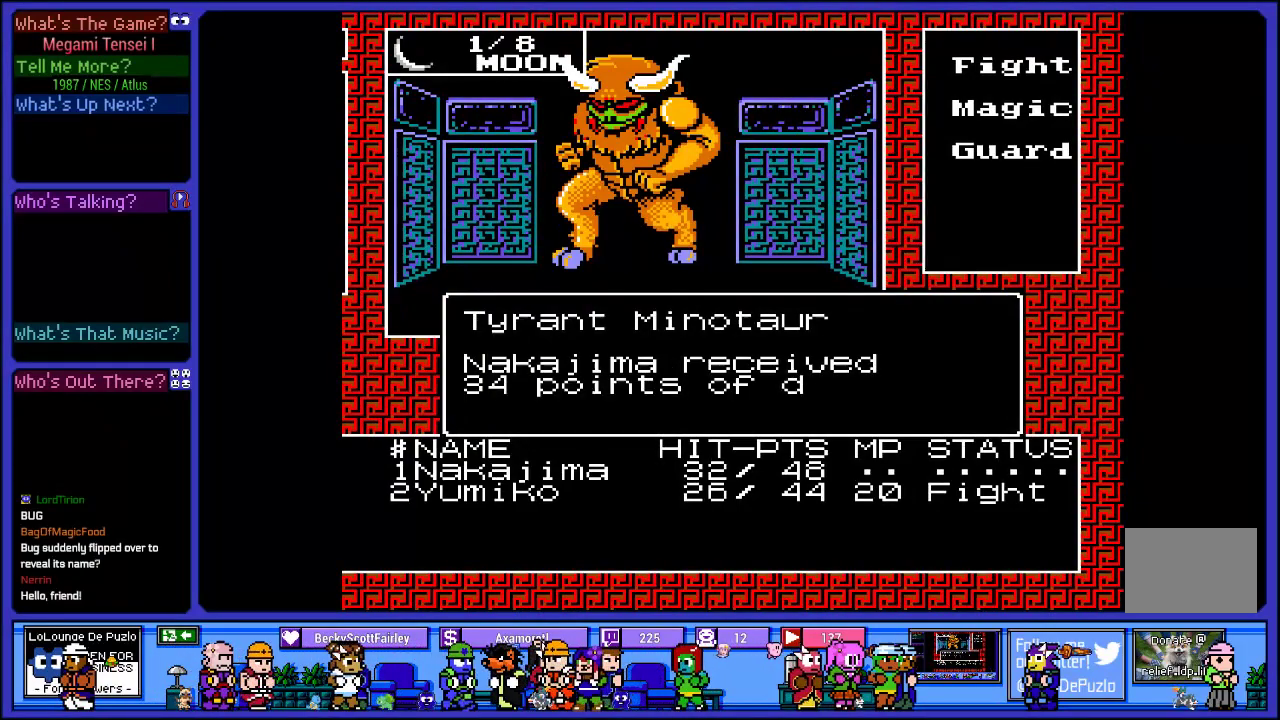
{"buttons": ["L2"], "left_stick": "center", "right_stick": "center", "events": [[50, "L2", "down"]]}
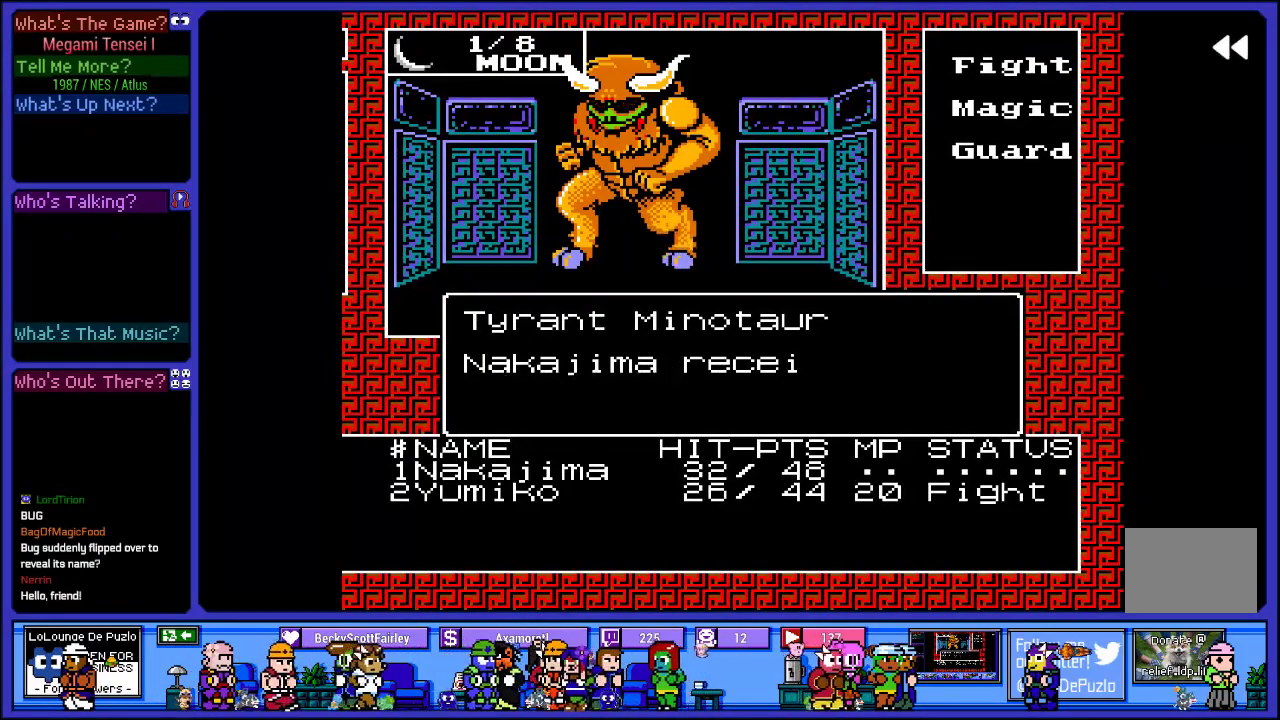
{"buttons": ["L2"], "left_stick": "center", "right_stick": "center", "events": []}
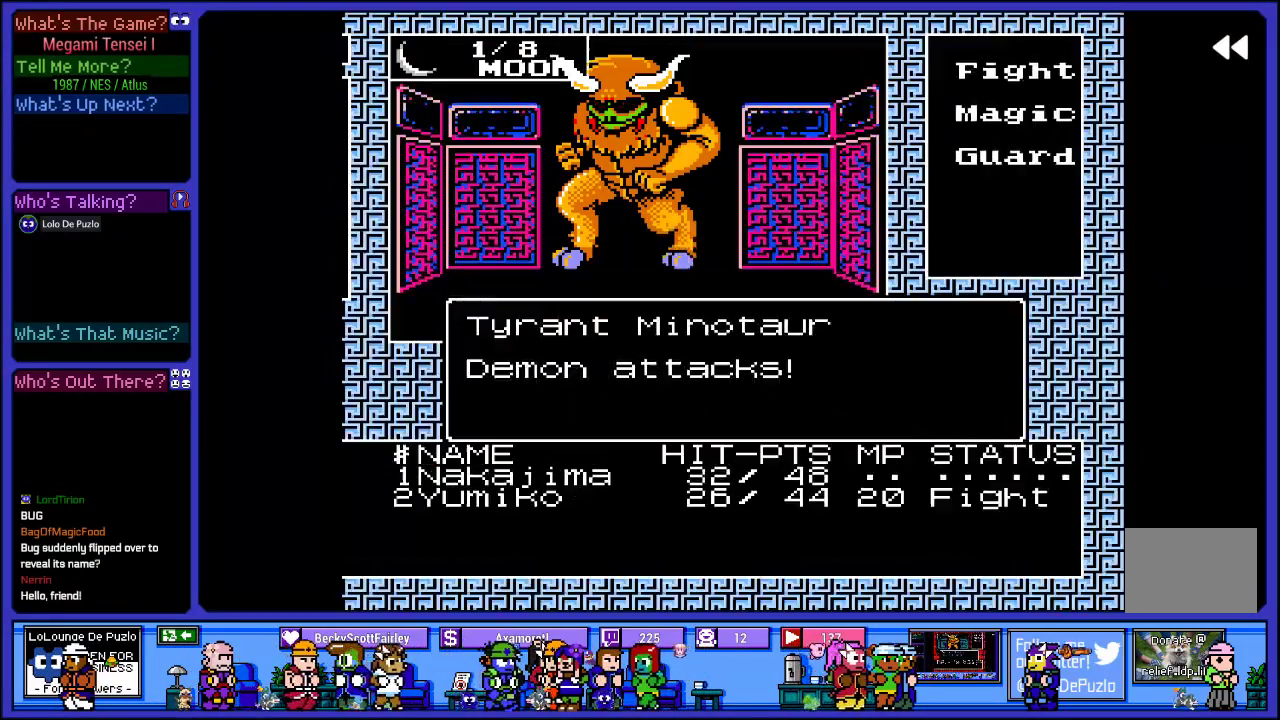
{"buttons": ["L2"], "left_stick": "center", "right_stick": "center", "events": []}
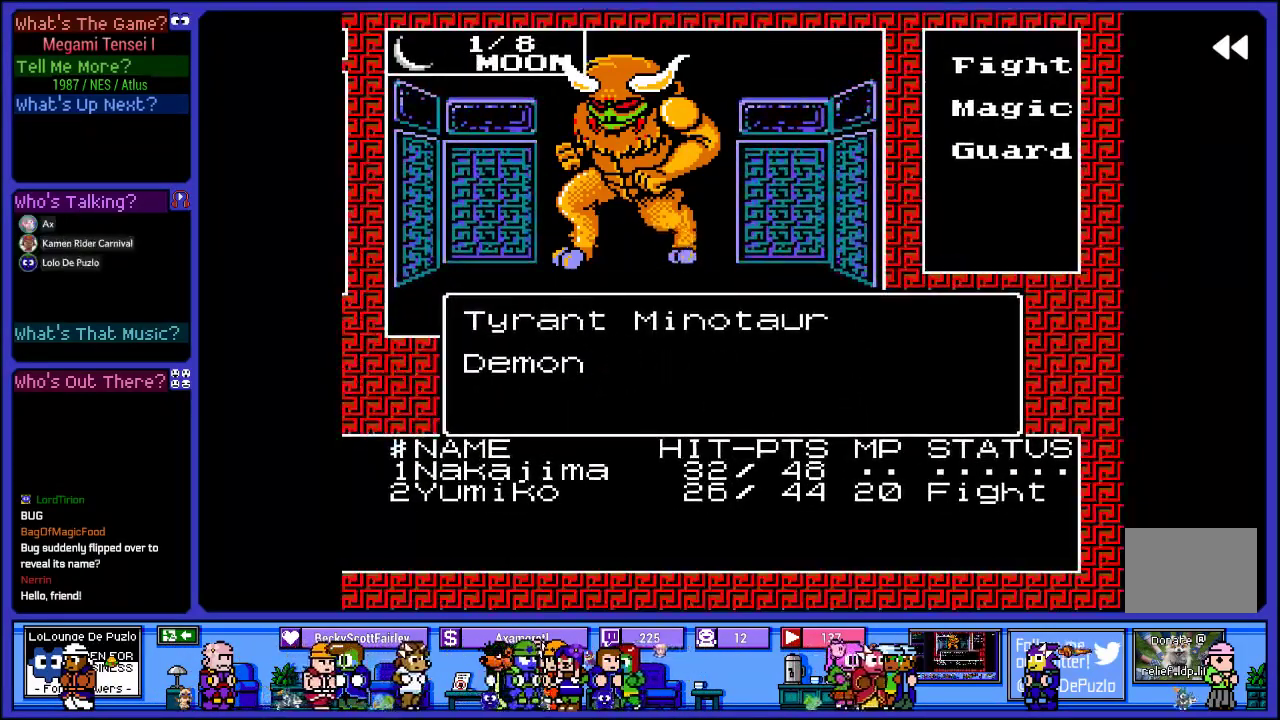
{"buttons": ["L2"], "left_stick": "center", "right_stick": "center", "events": []}
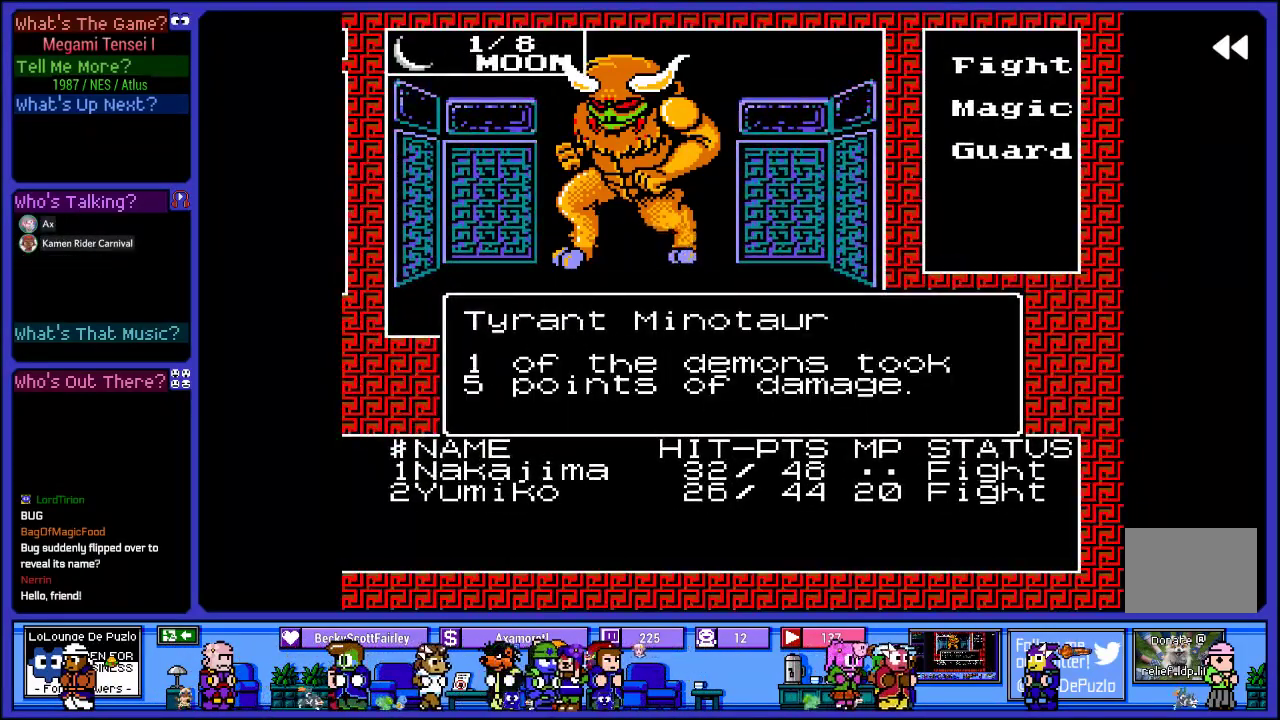
{"buttons": ["L2"], "left_stick": "center", "right_stick": "center", "events": []}
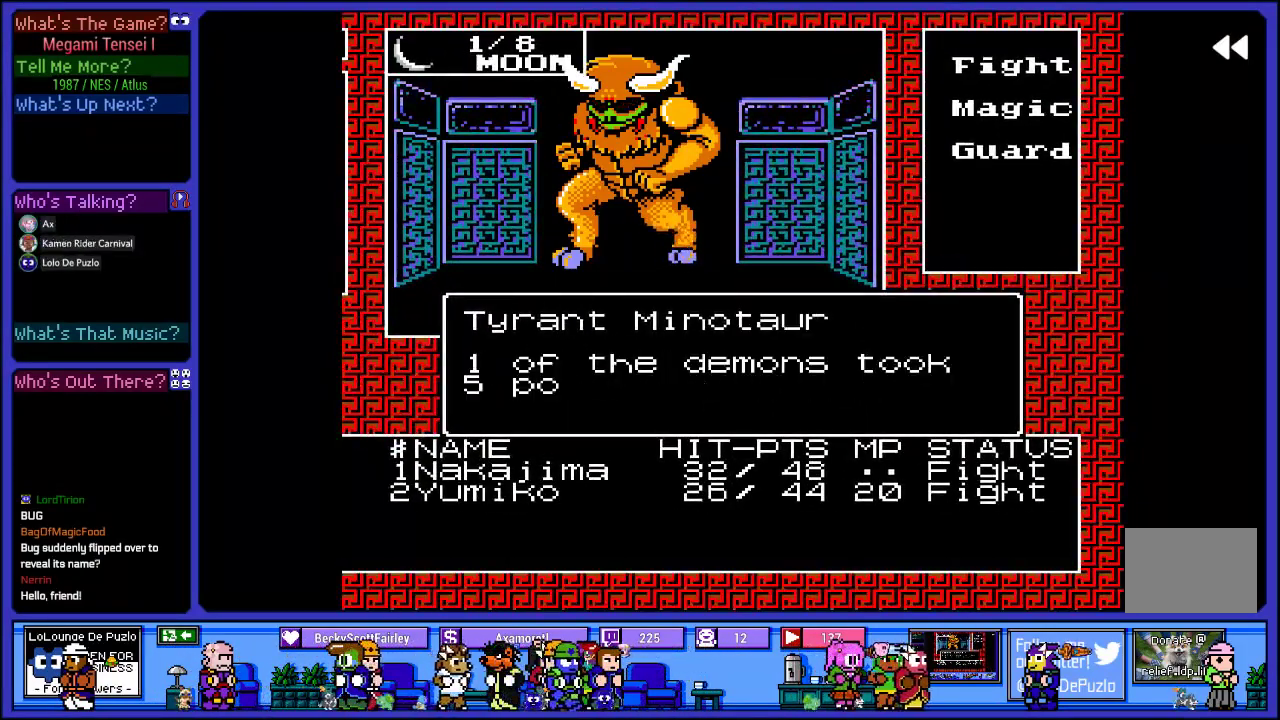
{"buttons": ["L2"], "left_stick": "center", "right_stick": "center", "events": []}
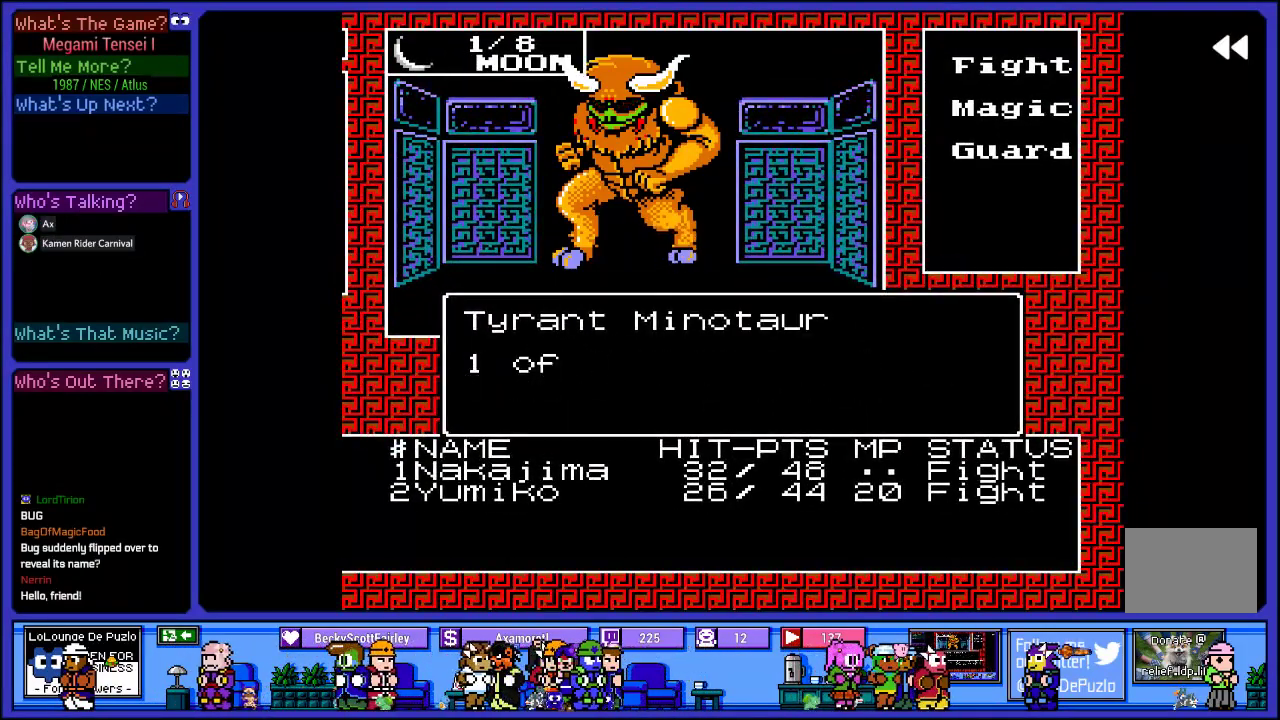
{"buttons": ["L2"], "left_stick": "center", "right_stick": "center", "events": []}
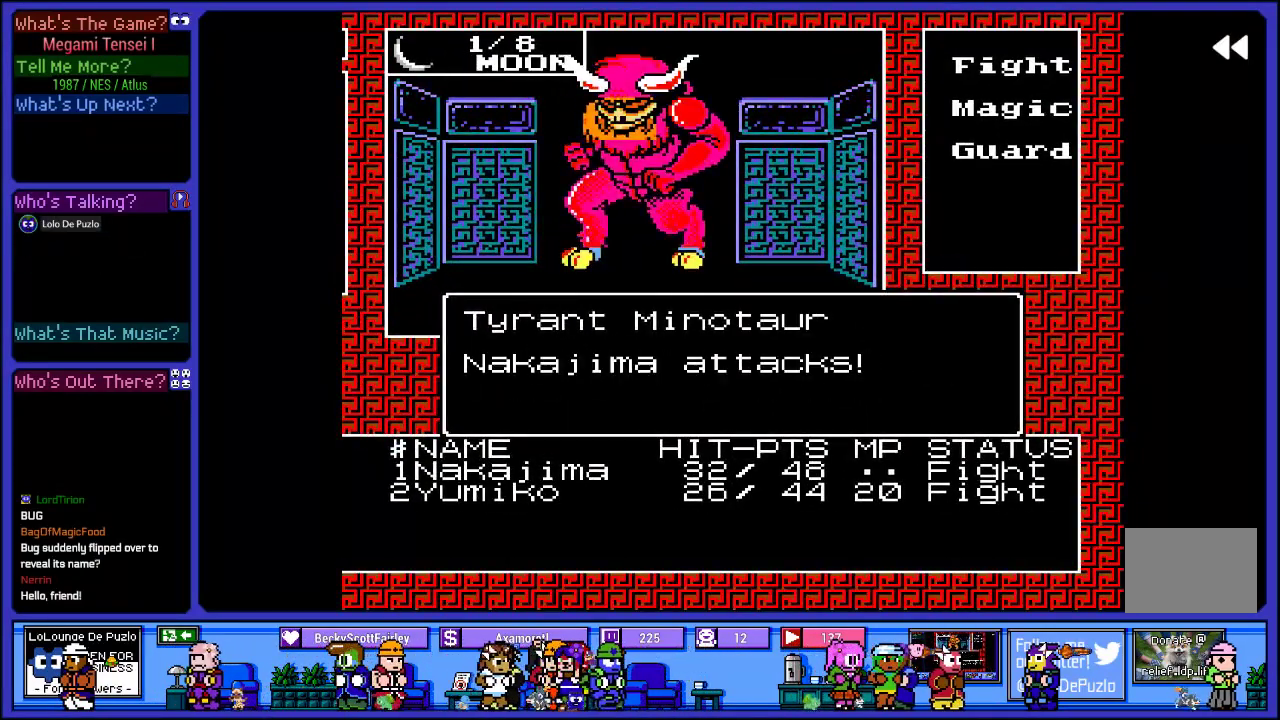
{"buttons": ["L2"], "left_stick": "center", "right_stick": "center", "events": []}
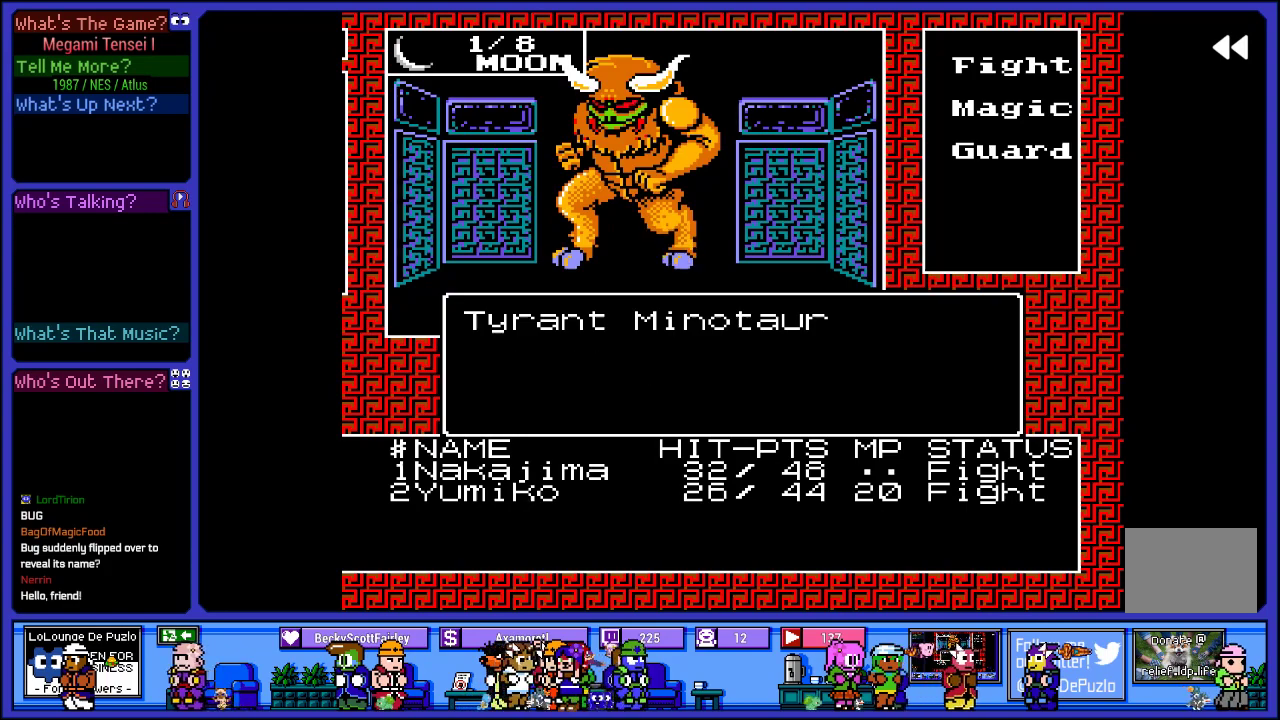
{"buttons": ["L2"], "left_stick": "center", "right_stick": "center", "events": []}
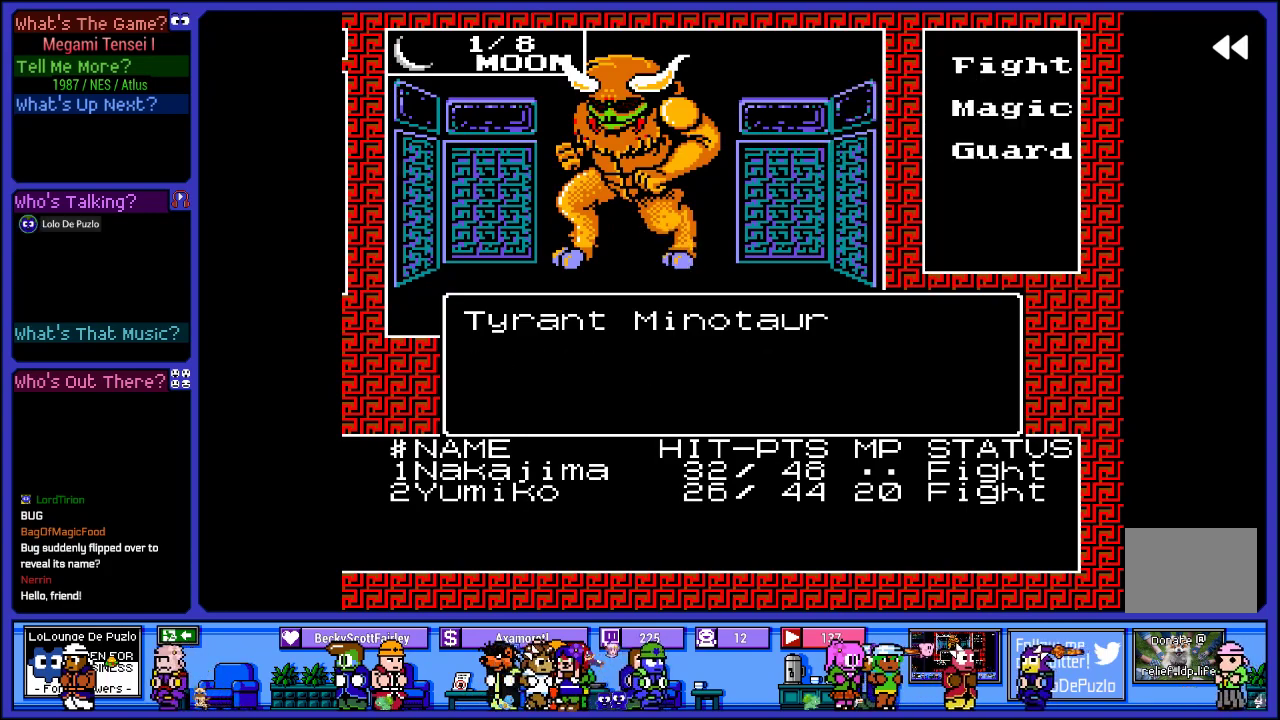
{"buttons": ["L2"], "left_stick": "center", "right_stick": "center", "events": []}
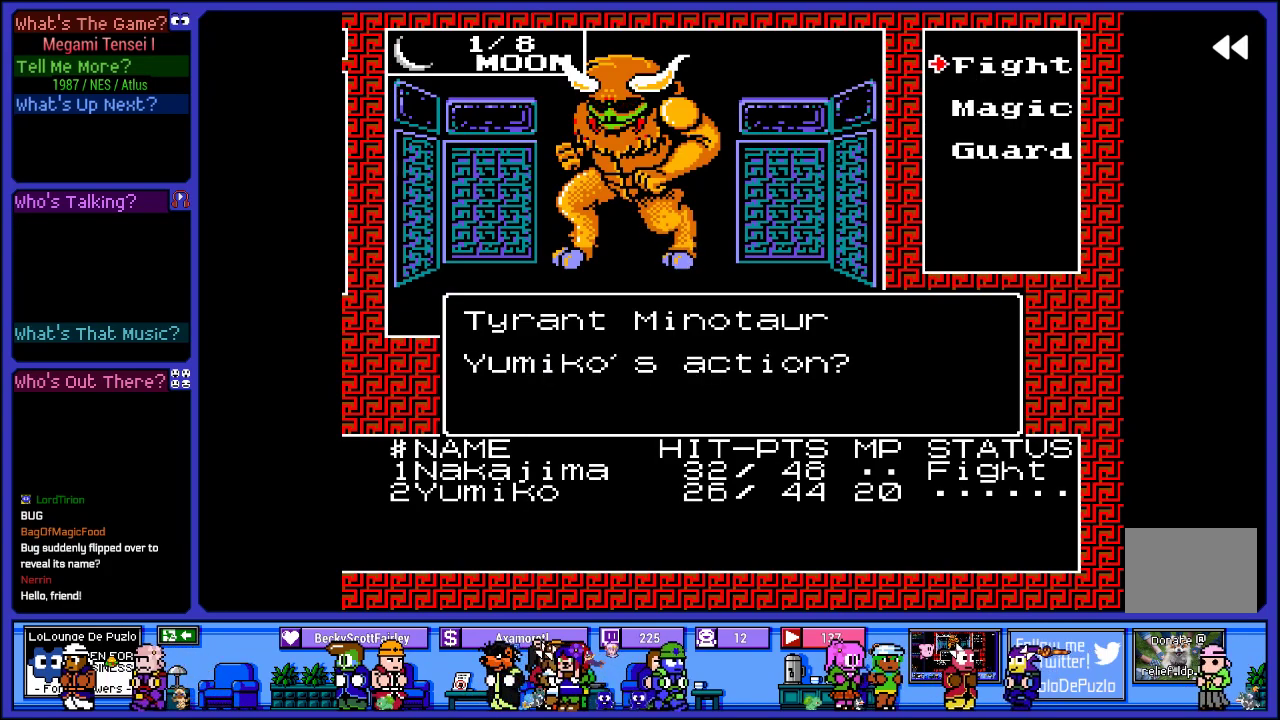
{"buttons": ["L2"], "left_stick": "center", "right_stick": "center", "events": []}
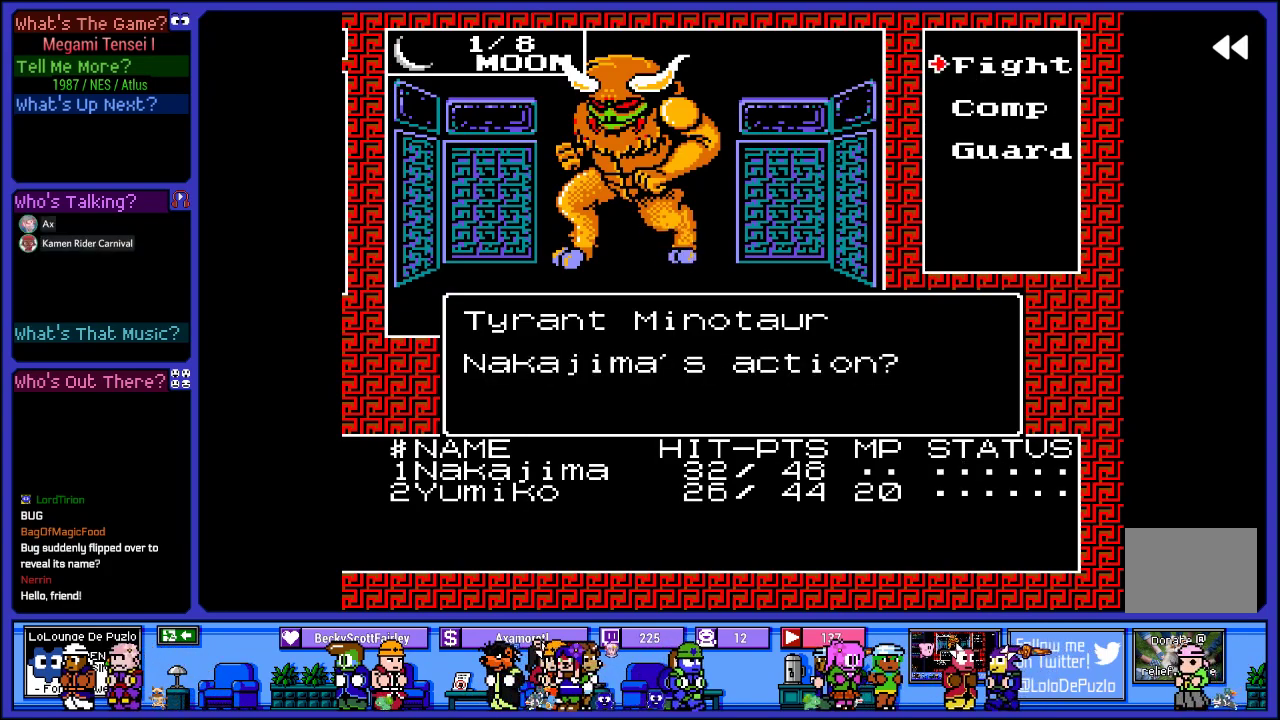
{"buttons": ["L2"], "left_stick": "center", "right_stick": "center", "events": []}
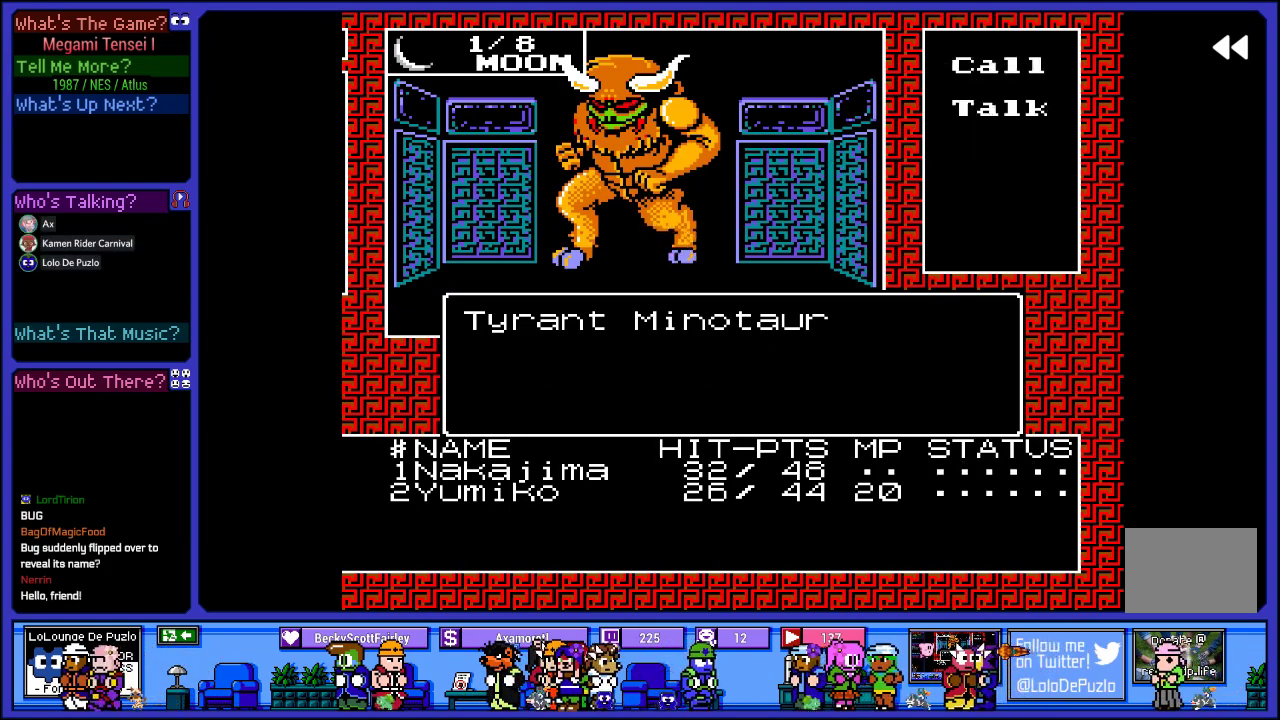
{"buttons": ["L2"], "left_stick": "center", "right_stick": "center", "events": []}
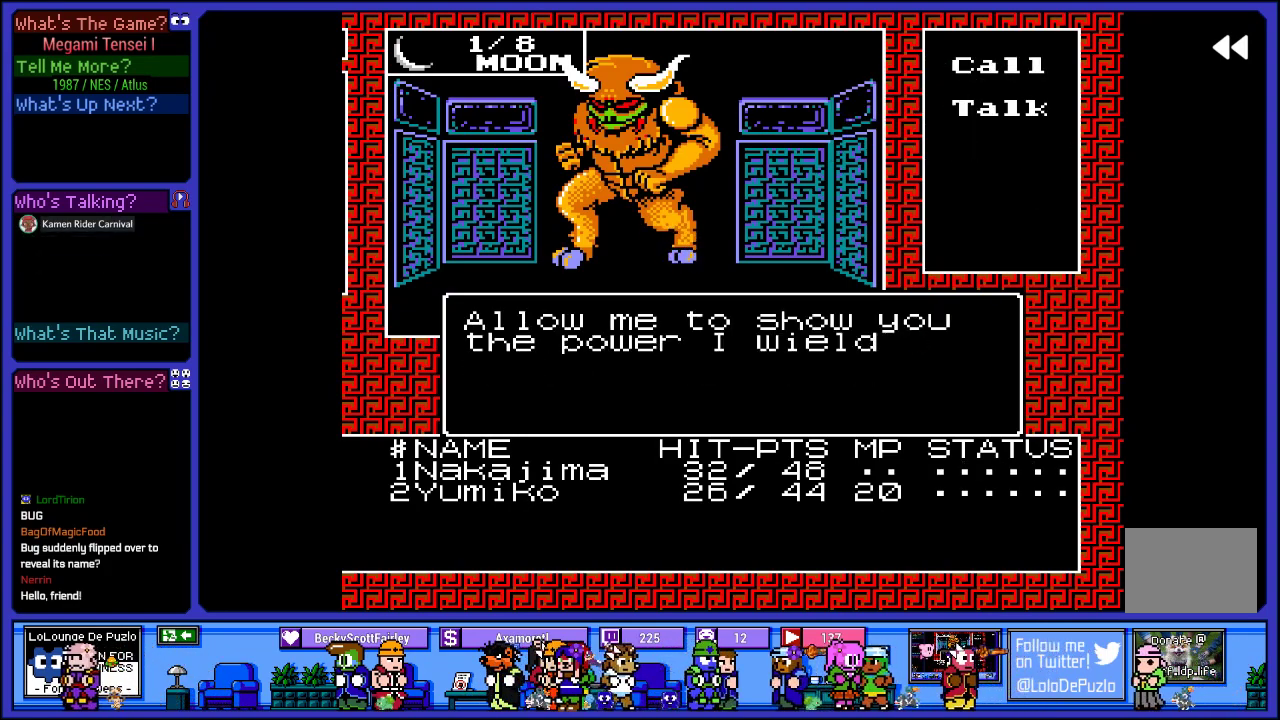
{"buttons": ["L2"], "left_stick": "center", "right_stick": "center", "events": []}
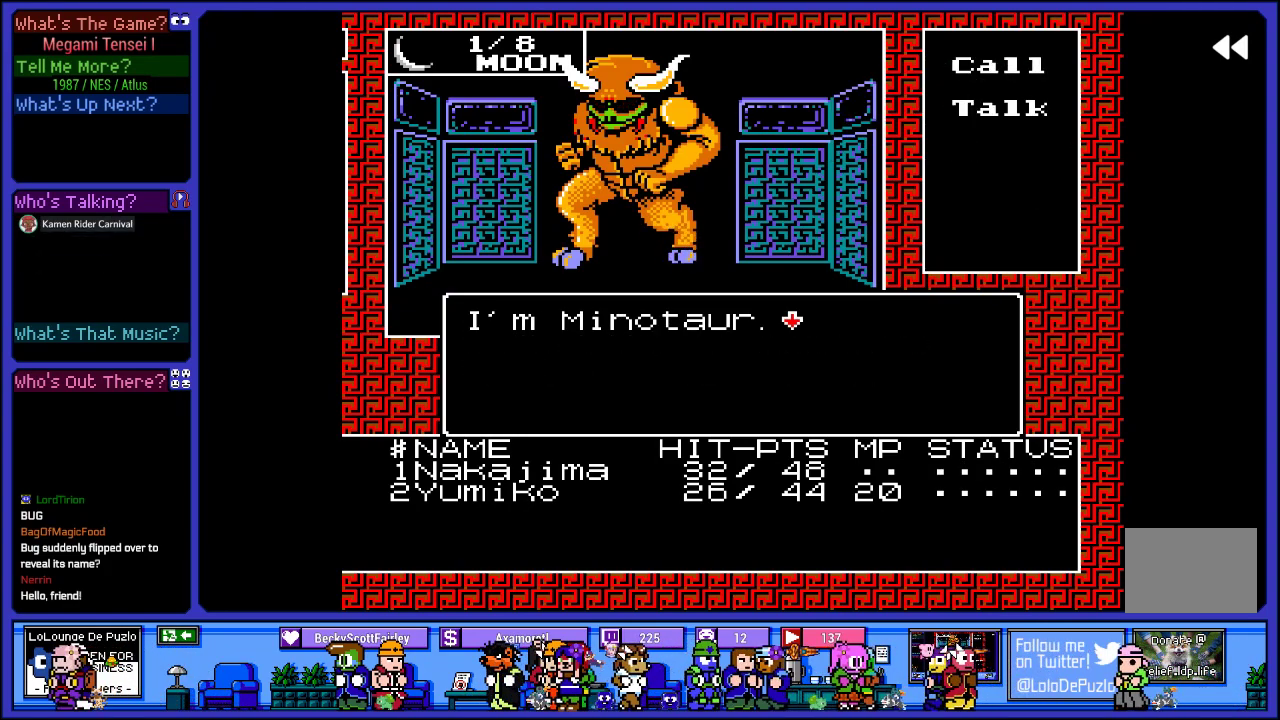
{"buttons": ["L2"], "left_stick": "center", "right_stick": "center", "events": []}
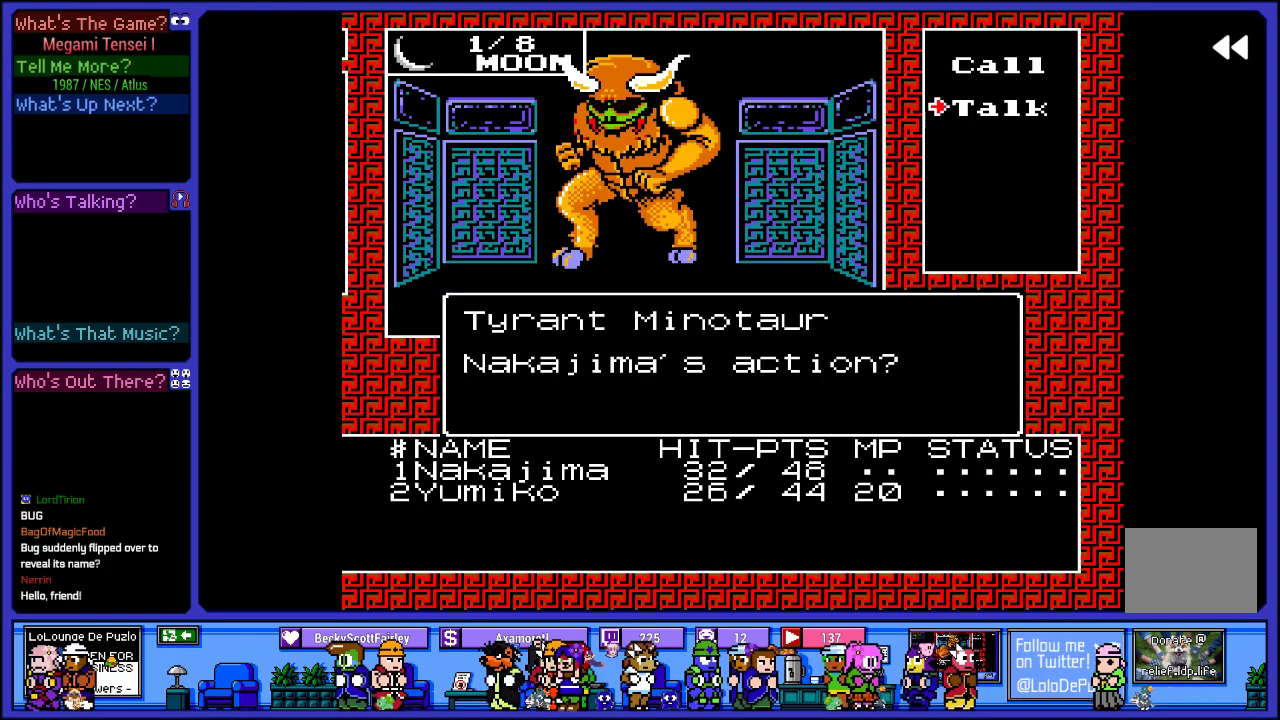
{"buttons": ["L2"], "left_stick": "center", "right_stick": "center", "events": []}
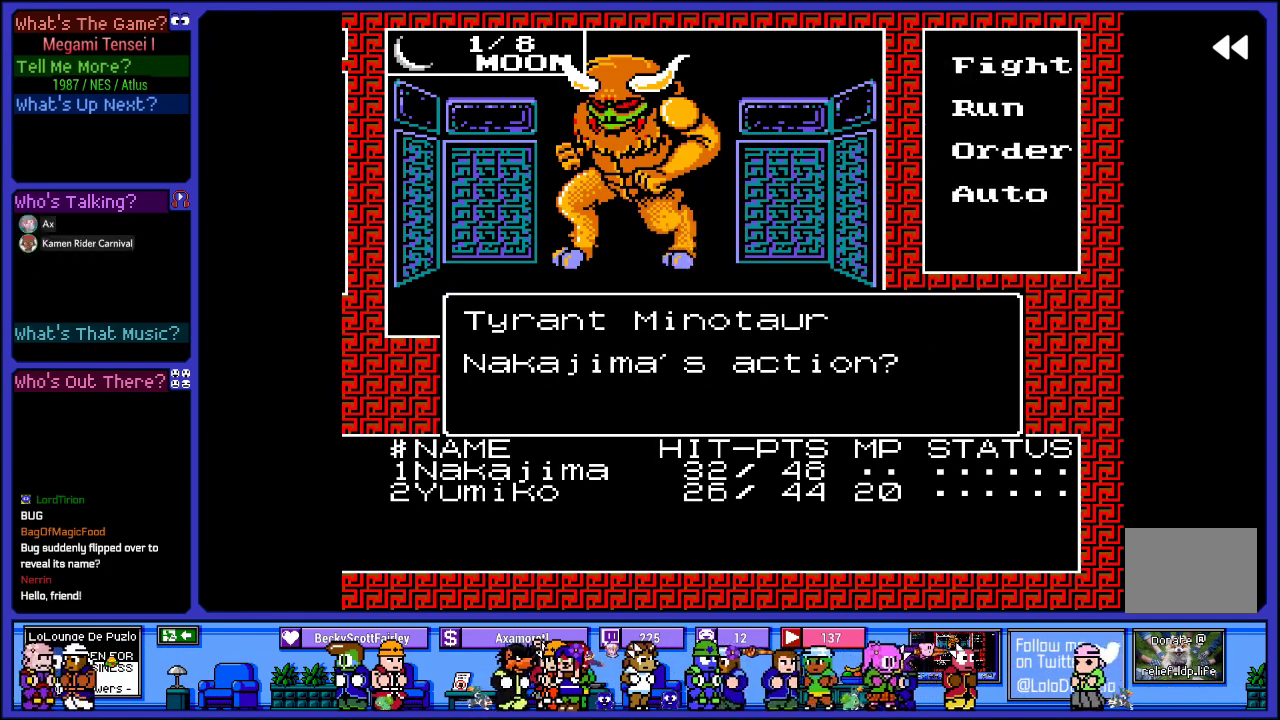
{"buttons": ["L2"], "left_stick": "center", "right_stick": "center", "events": []}
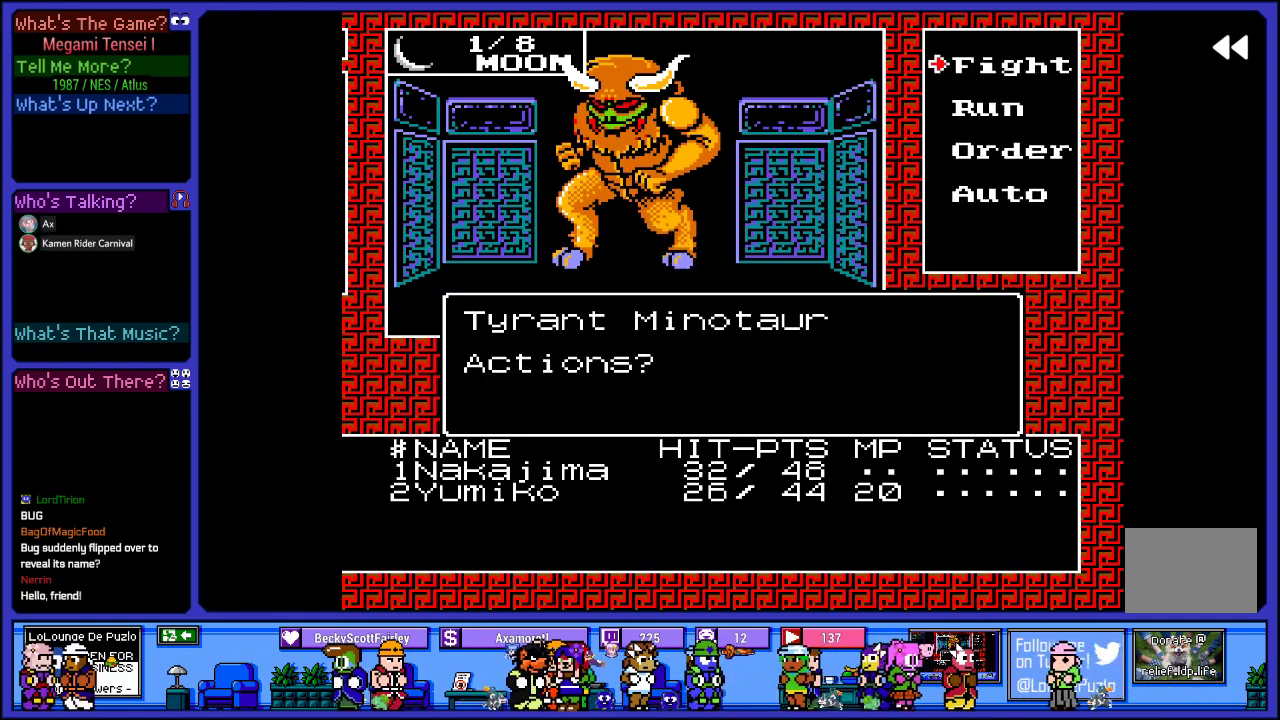
{"buttons": ["L2"], "left_stick": "center", "right_stick": "center", "events": []}
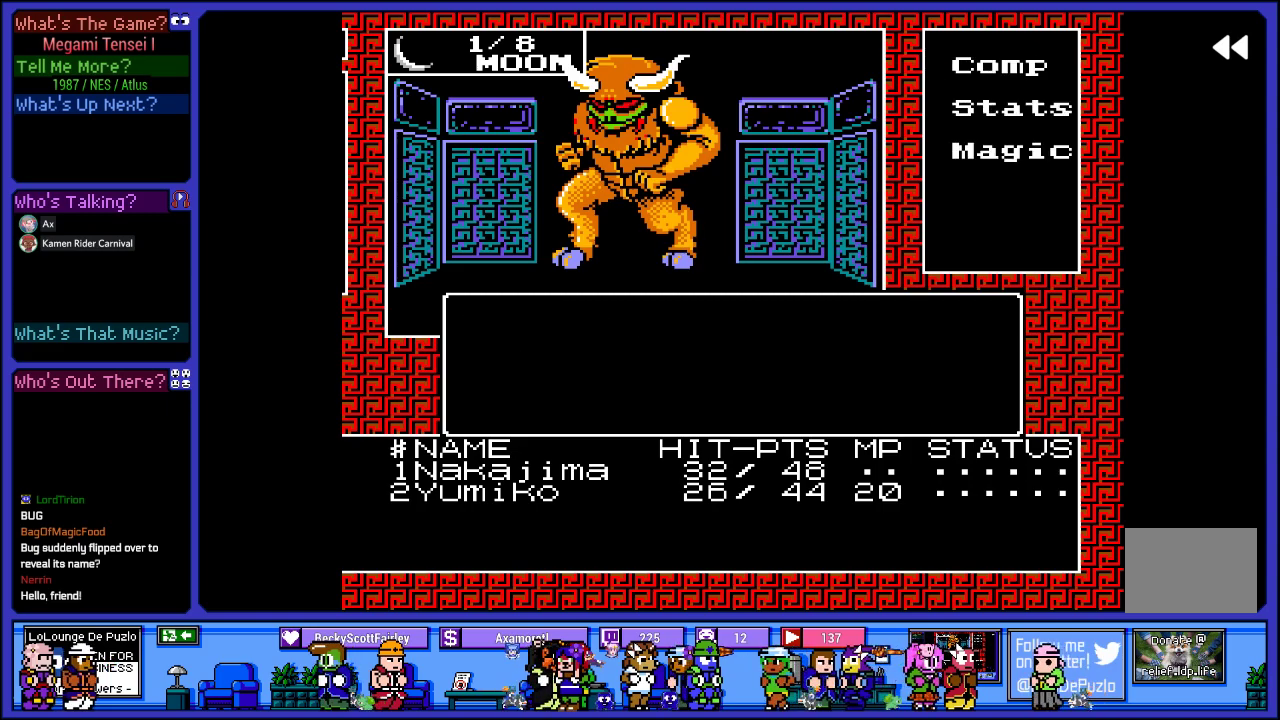
{"buttons": ["L2"], "left_stick": "center", "right_stick": "center", "events": []}
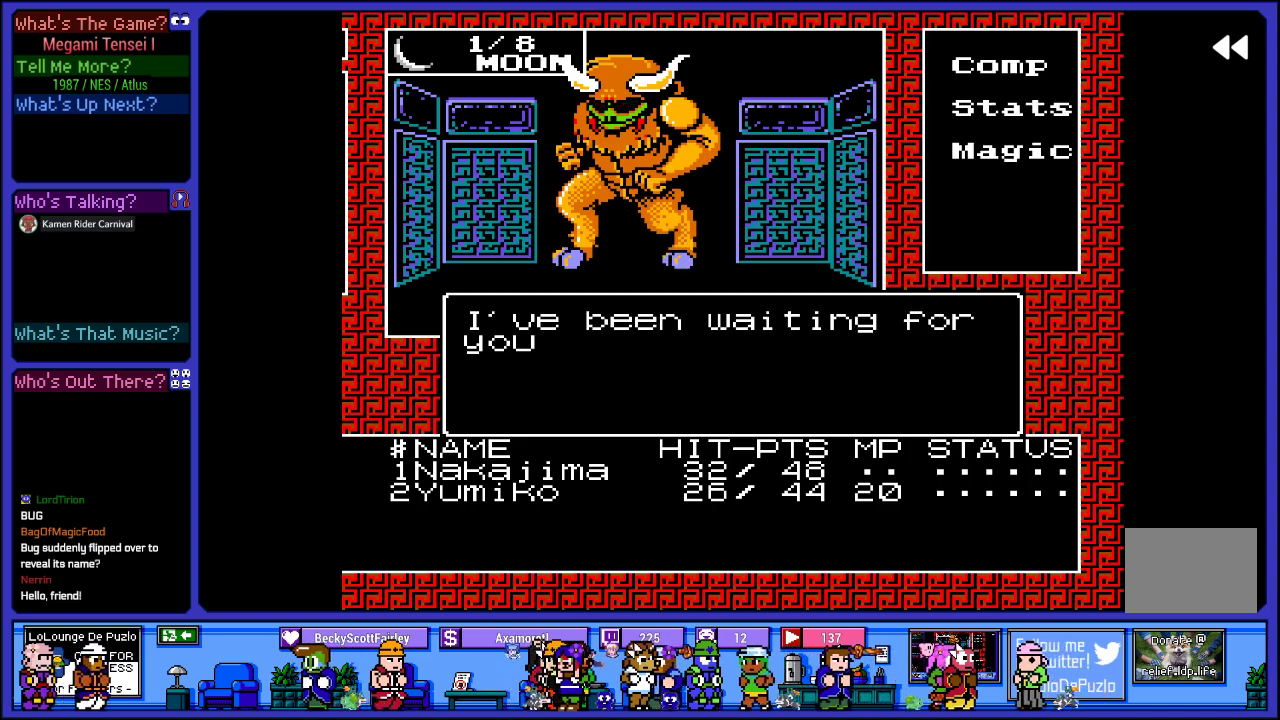
{"buttons": ["L2"], "left_stick": "center", "right_stick": "center", "events": []}
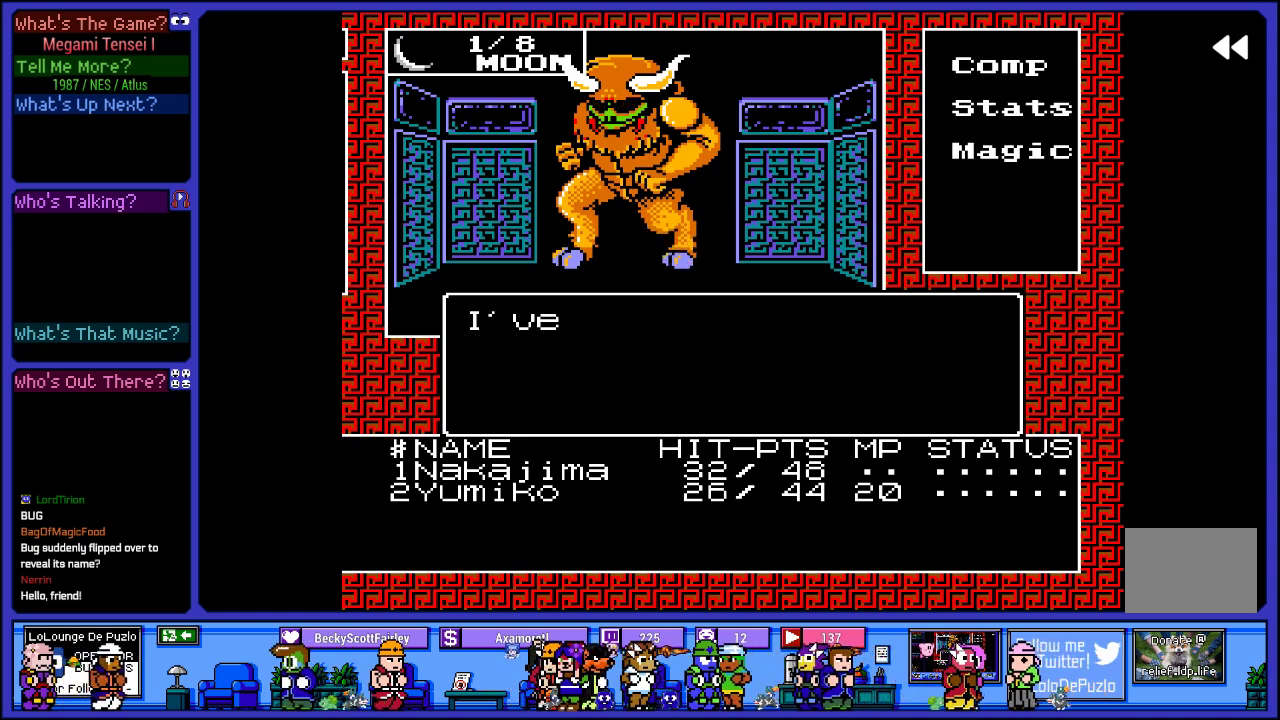
{"buttons": ["L2"], "left_stick": "center", "right_stick": "center", "events": []}
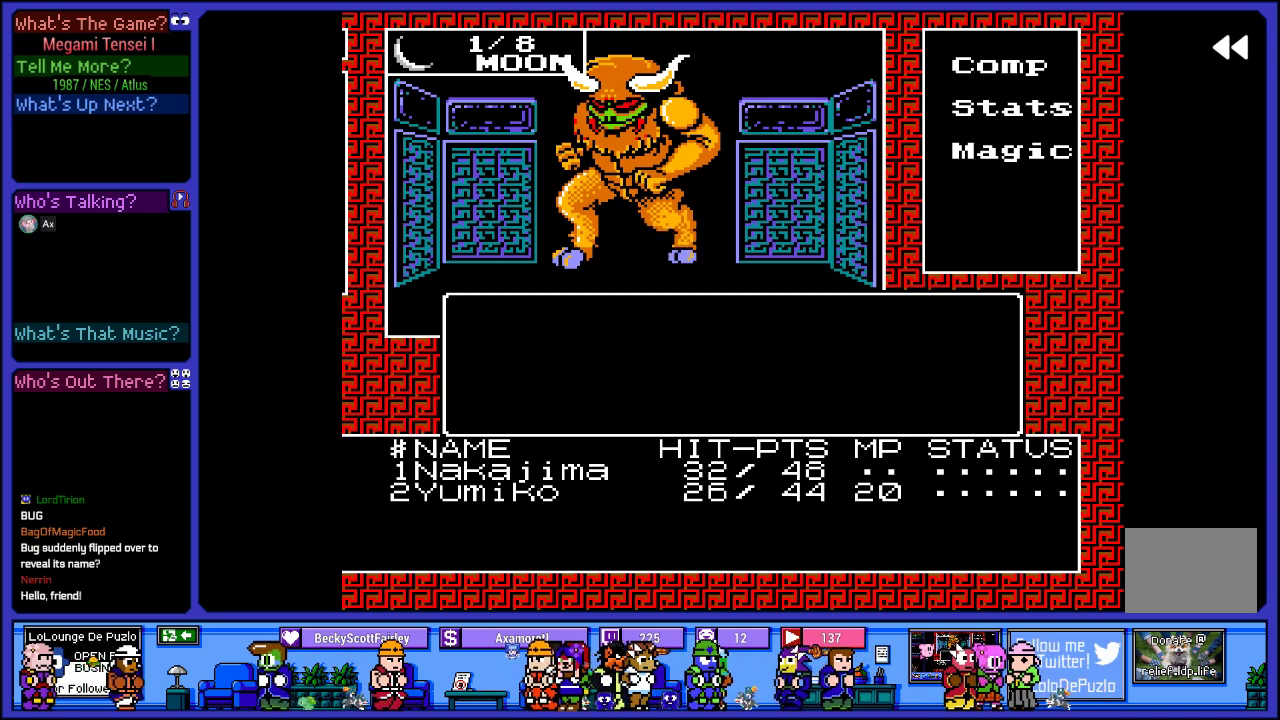
{"buttons": ["L2"], "left_stick": "center", "right_stick": "center", "events": []}
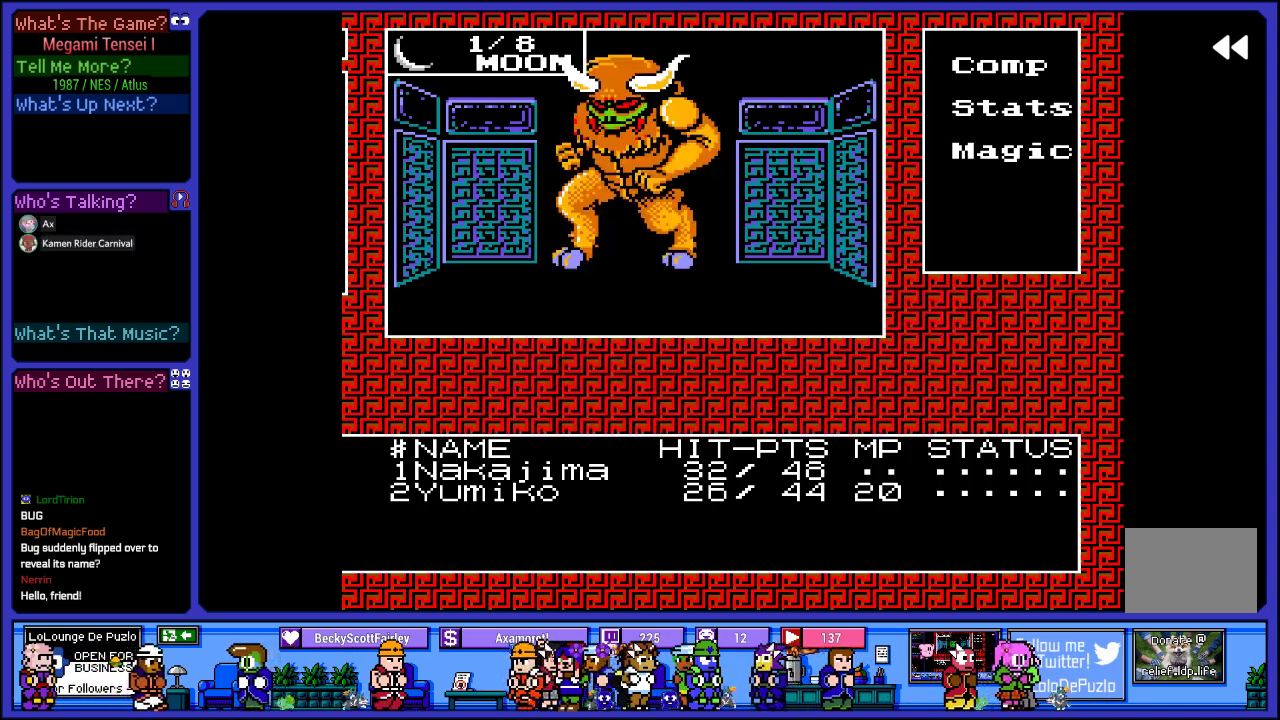
{"buttons": ["L2"], "left_stick": "center", "right_stick": "center", "events": []}
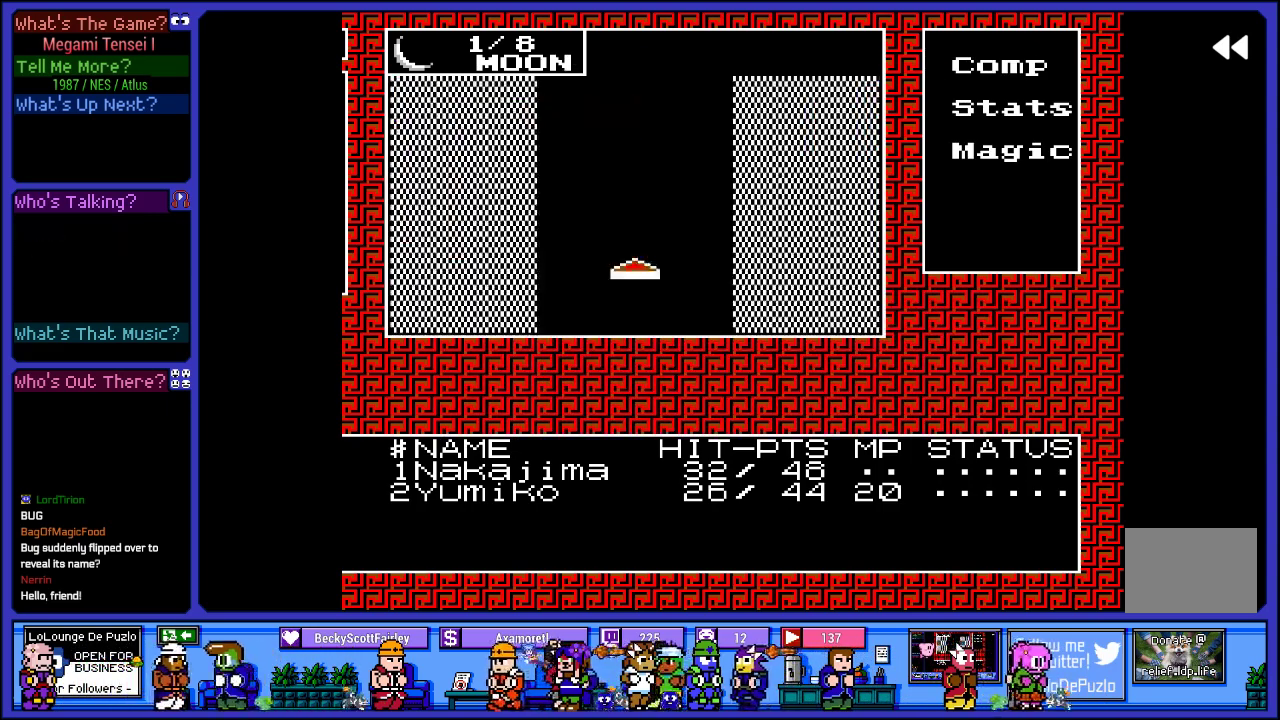
{"buttons": ["L2"], "left_stick": "center", "right_stick": "center", "events": []}
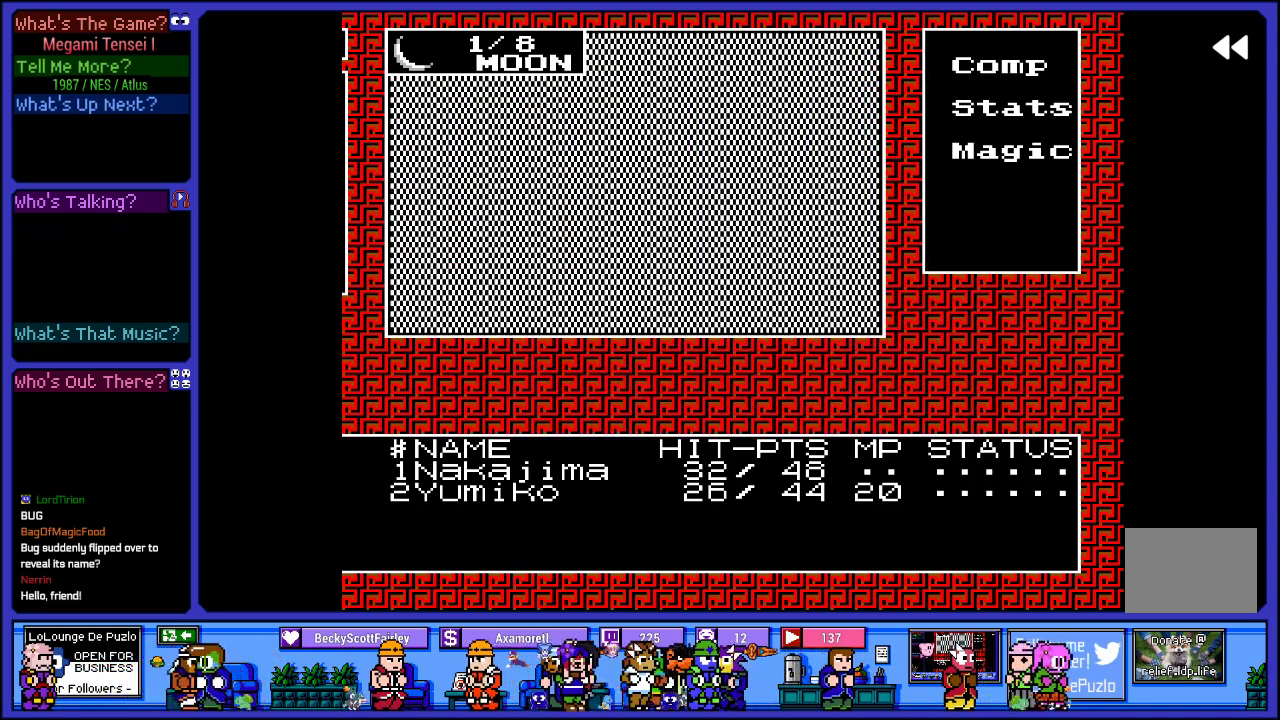
{"buttons": ["L2"], "left_stick": "center", "right_stick": "center", "events": []}
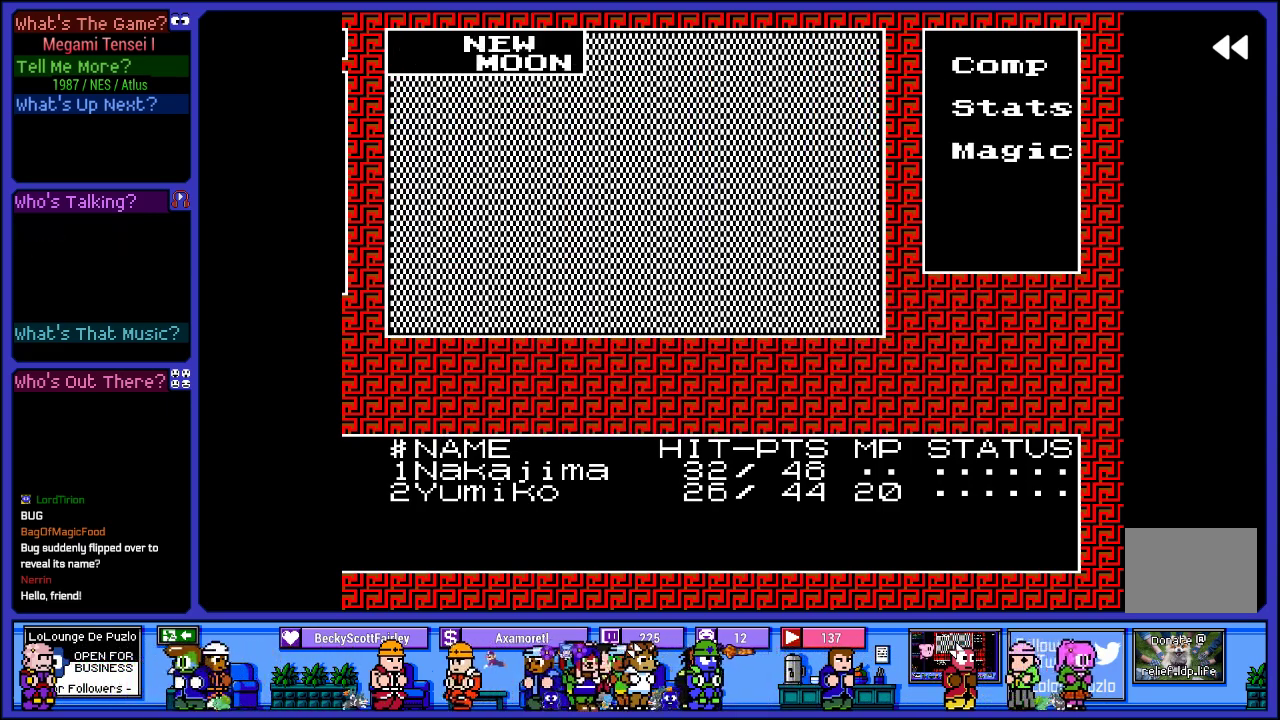
{"buttons": ["L2"], "left_stick": "center", "right_stick": "center", "events": []}
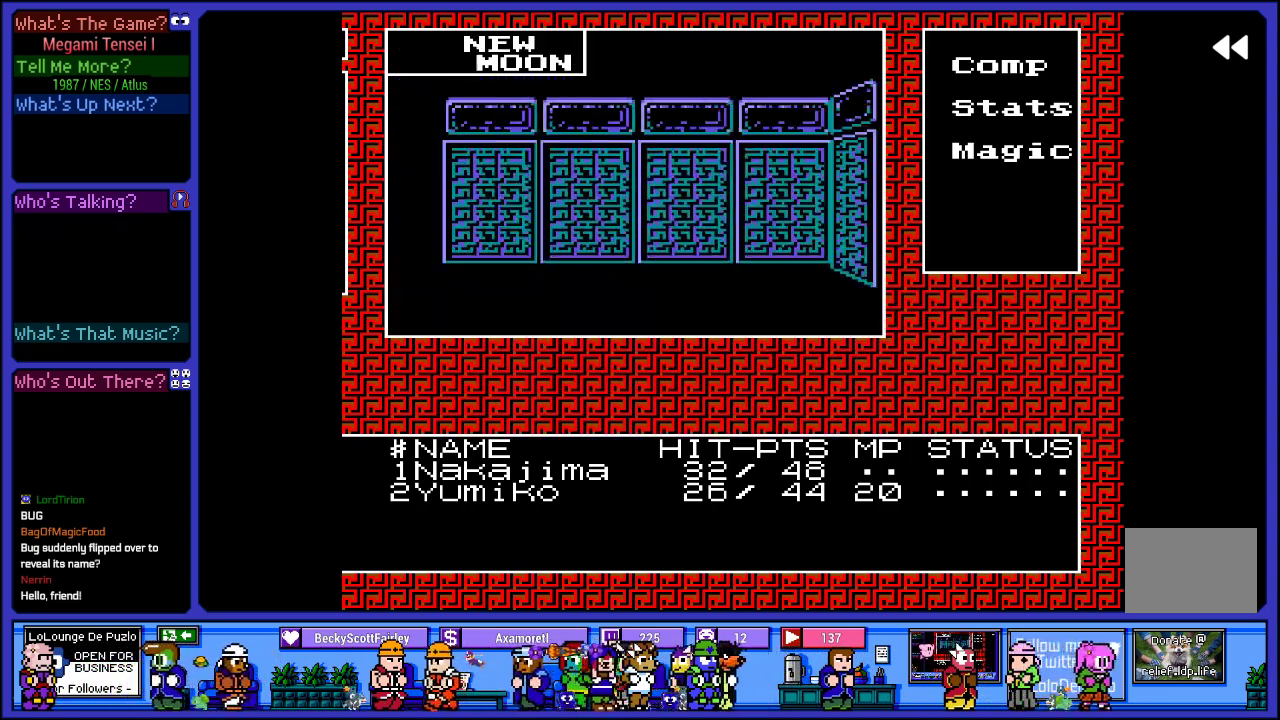
{"buttons": ["L2"], "left_stick": "center", "right_stick": "center", "events": []}
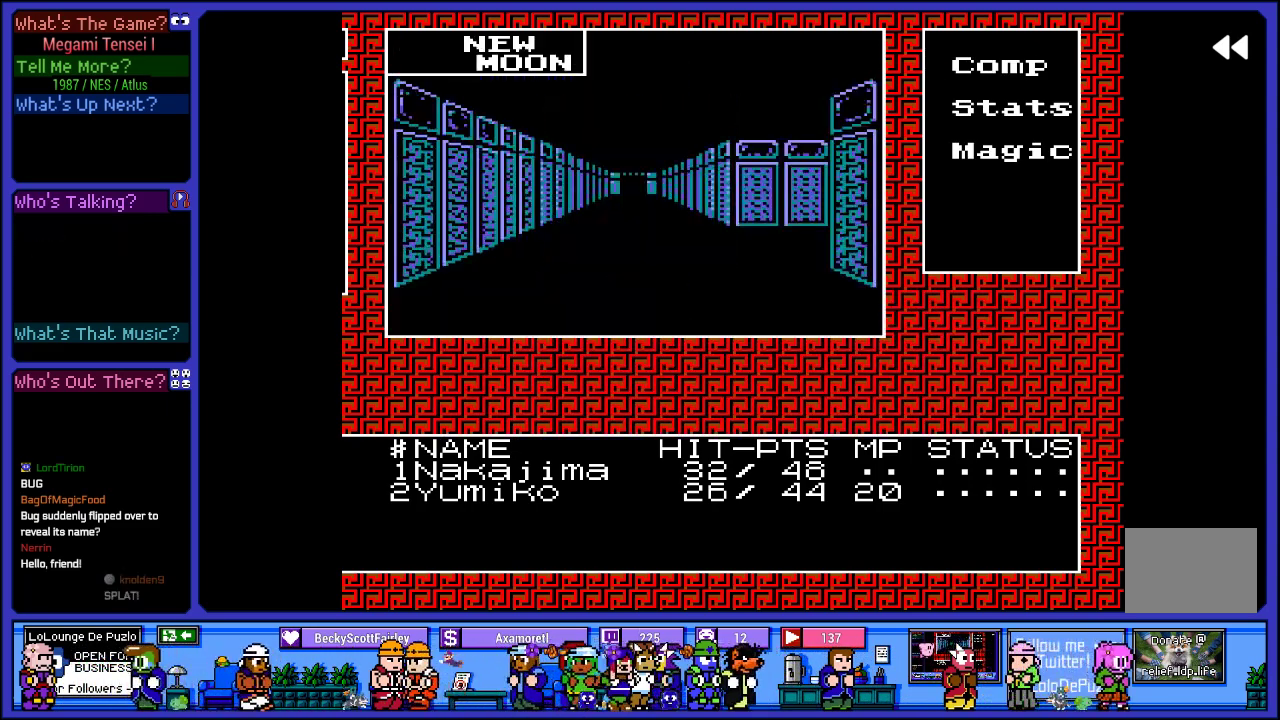
{"buttons": ["L2"], "left_stick": "center", "right_stick": "center", "events": []}